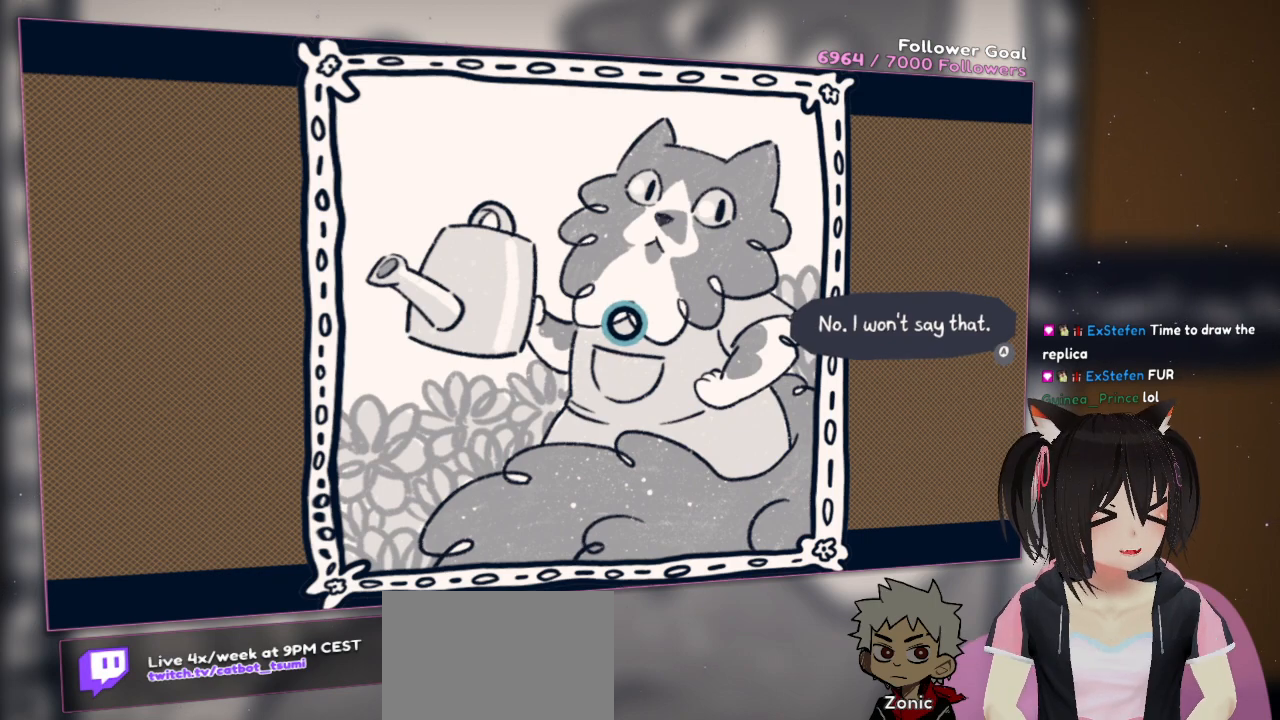
Gameplay with a controller (Nintendo layout); each line is a JSON object with the inputs held at the frame after it. "events" lists button and stick changes between this image and that frame as [ms after this image, input, new state], when the widget could be followed in between. Not read: L1 L2 R1.
{"buttons": [], "left_stick": "center", "right_stick": "center", "events": [[33, "B", "down"], [167, "B", "up"]]}
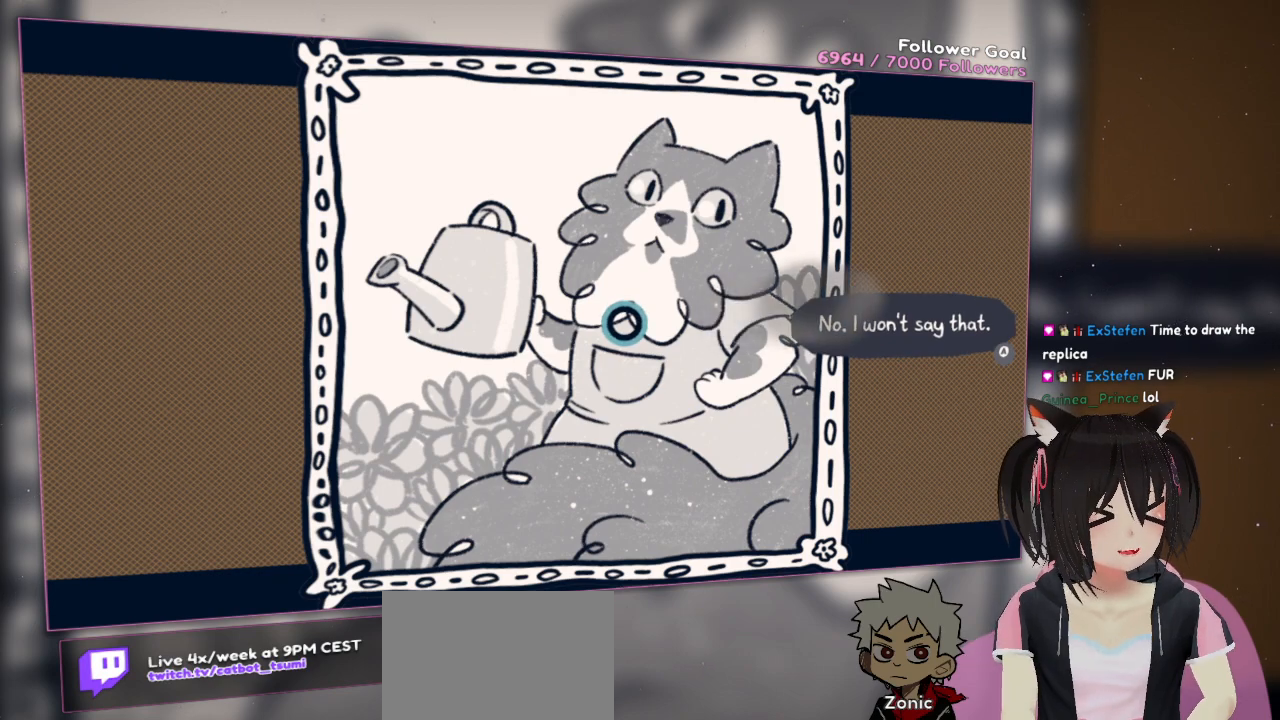
{"buttons": [], "left_stick": "center", "right_stick": "center", "events": []}
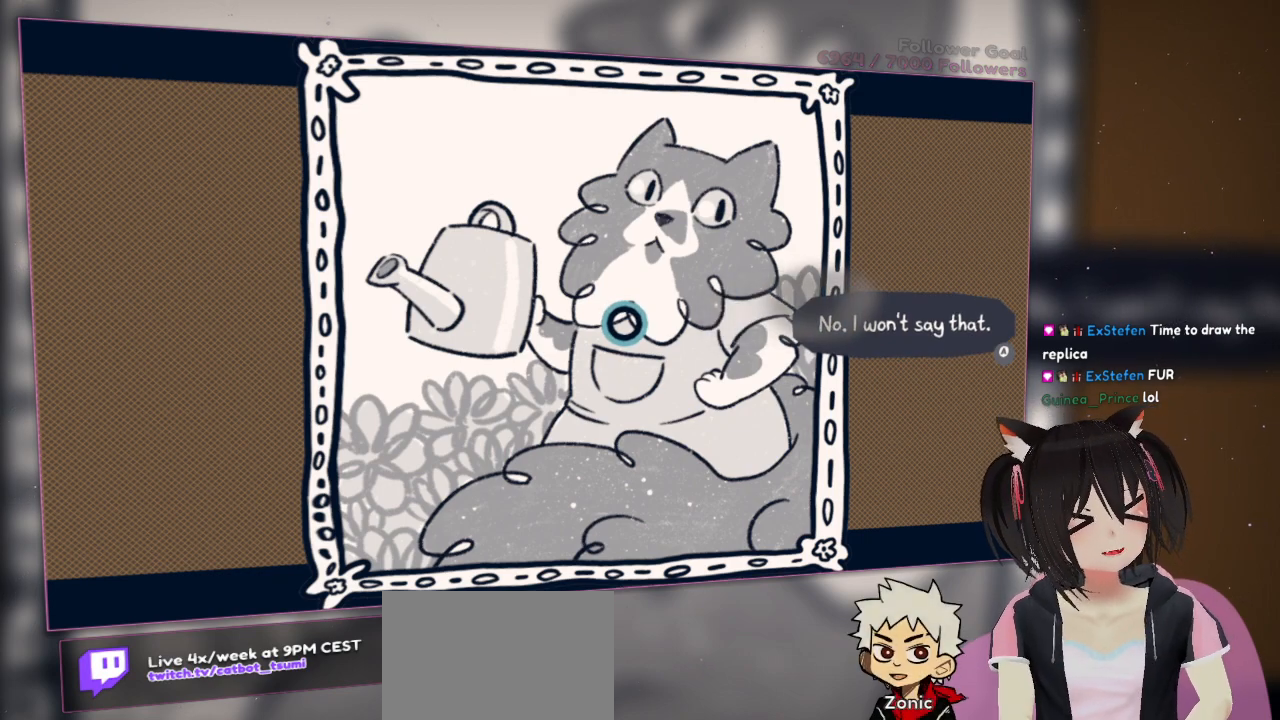
{"buttons": ["B"], "left_stick": "center", "right_stick": "center", "events": [[483, "B", "down"]]}
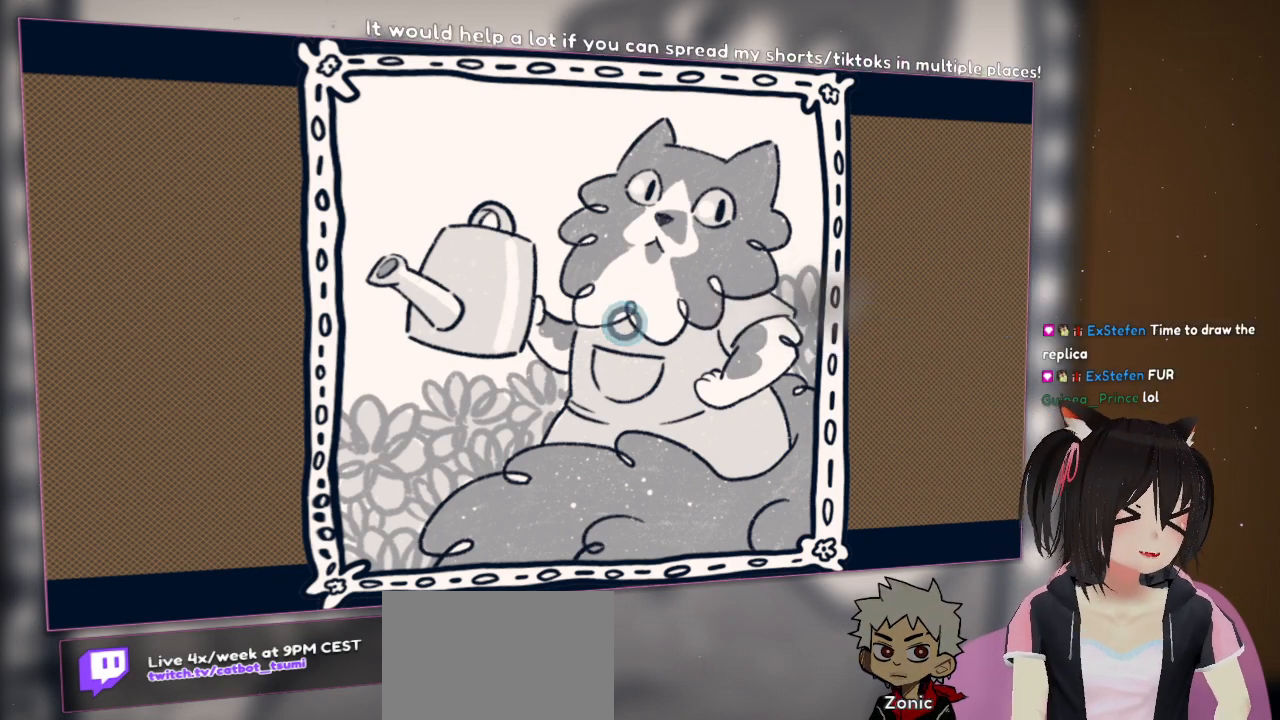
{"buttons": [], "left_stick": "center", "right_stick": "center", "events": [[17, "B", "up"]]}
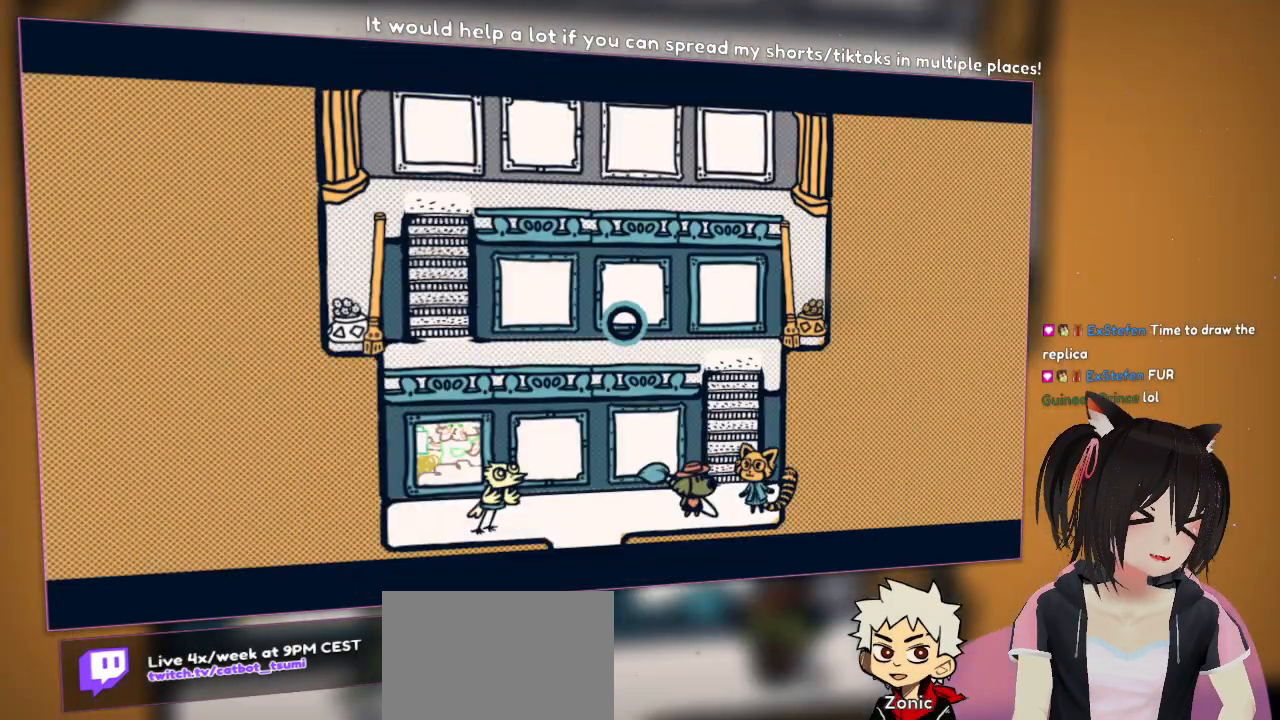
{"buttons": [], "left_stick": "center", "right_stick": "center", "events": []}
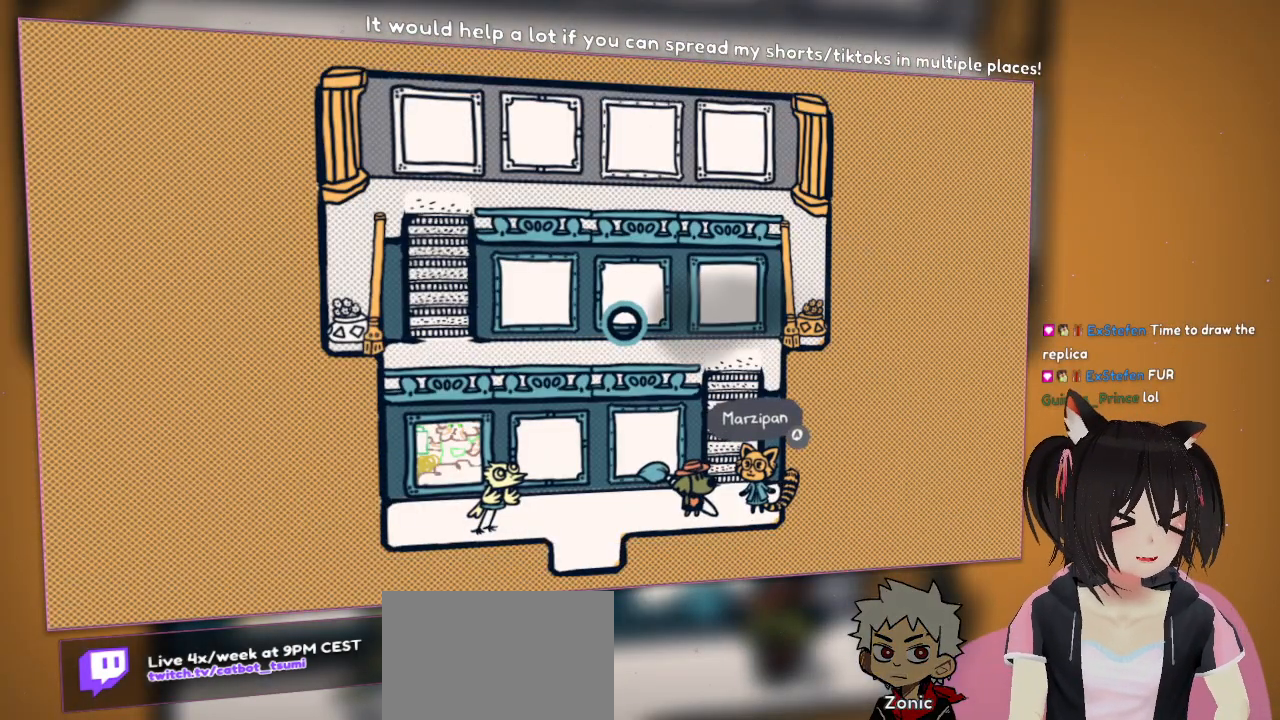
{"buttons": [], "left_stick": "center", "right_stick": "center", "events": []}
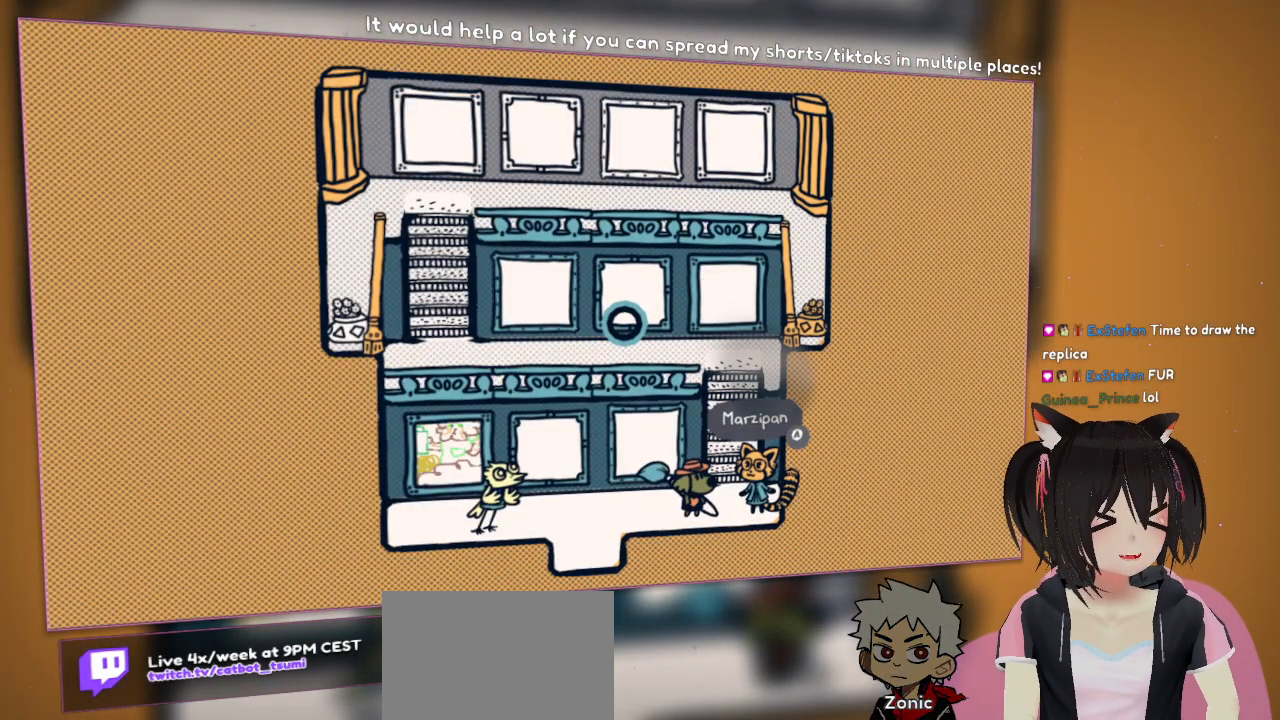
{"buttons": [], "left_stick": "center", "right_stick": "center", "events": []}
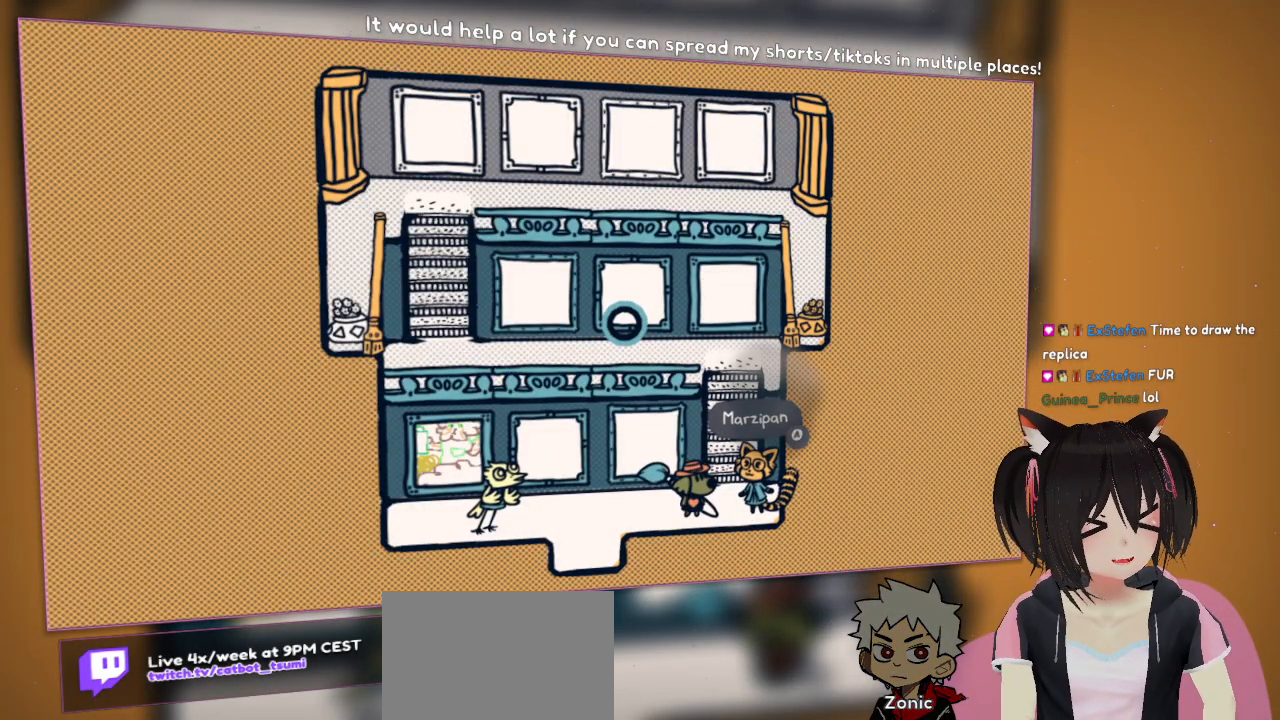
{"buttons": [], "left_stick": "up-right", "right_stick": "center", "events": [[250, "left_stick", "right"], [433, "left_stick", "up-right"]]}
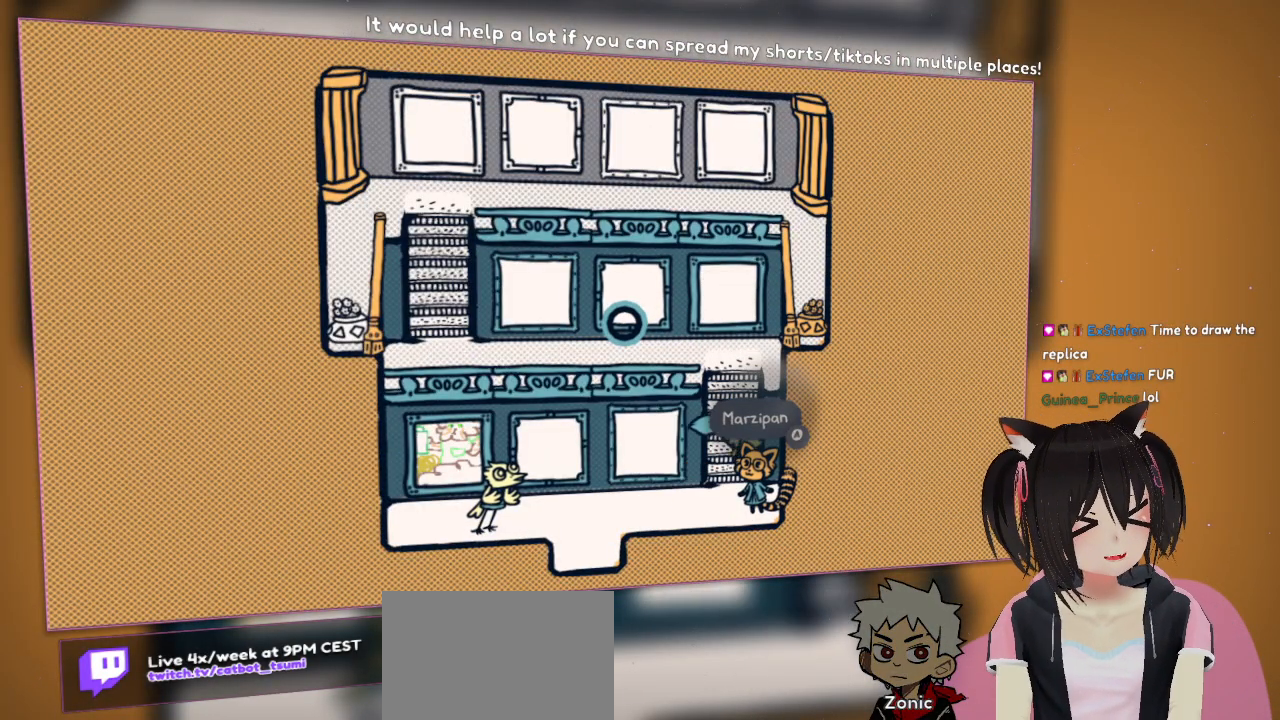
{"buttons": [], "left_stick": "up-left", "right_stick": "left", "events": [[17, "left_stick", "up"], [283, "left_stick", "up-left"], [317, "right_stick", "left"]]}
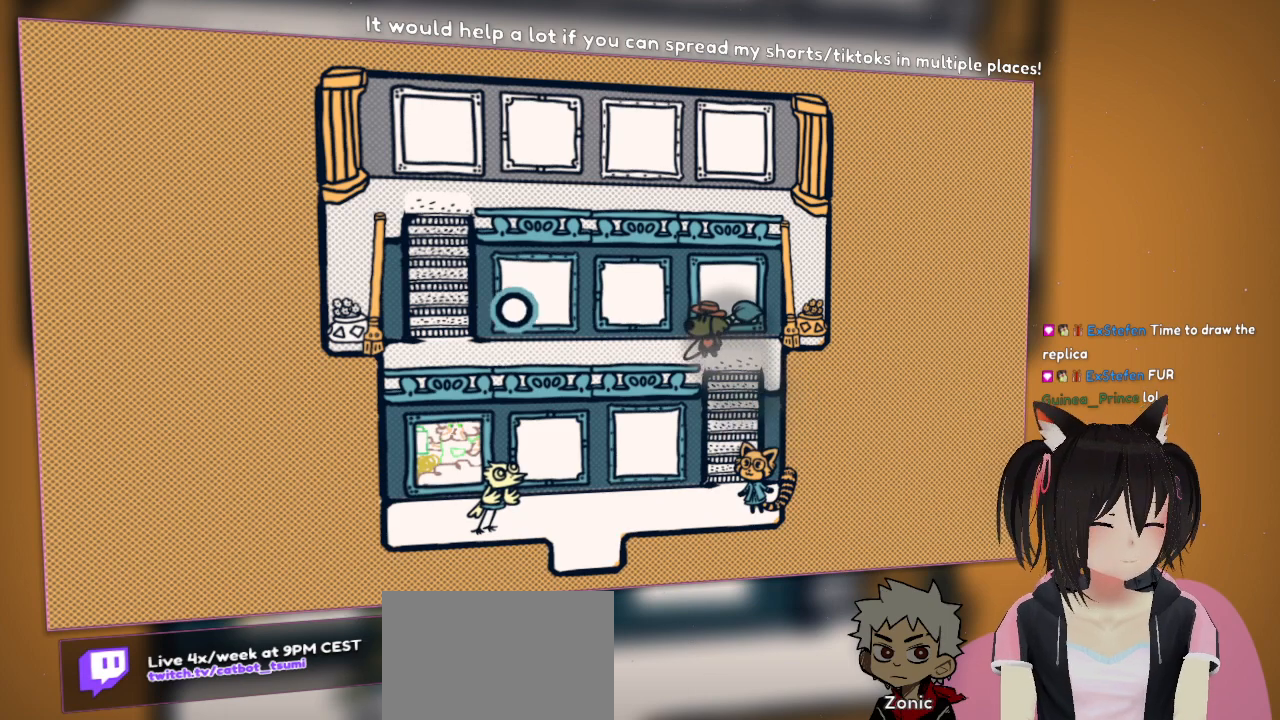
{"buttons": [], "left_stick": "center", "right_stick": "center", "events": [[17, "left_stick", "center"], [17, "right_stick", "center"], [100, "right_stick", "down"], [233, "right_stick", "down-right"], [333, "right_stick", "center"]]}
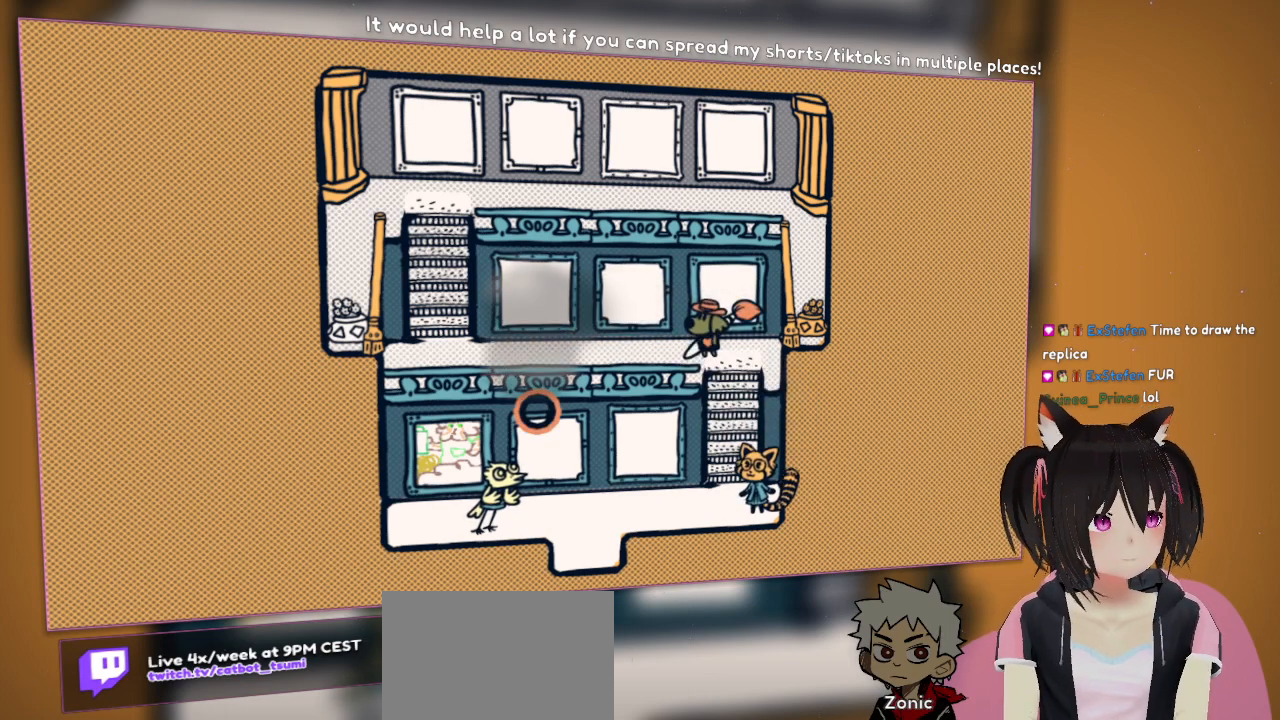
{"buttons": [], "left_stick": "center", "right_stick": "center", "events": [[333, "right_stick", "up"], [467, "right_stick", "center"]]}
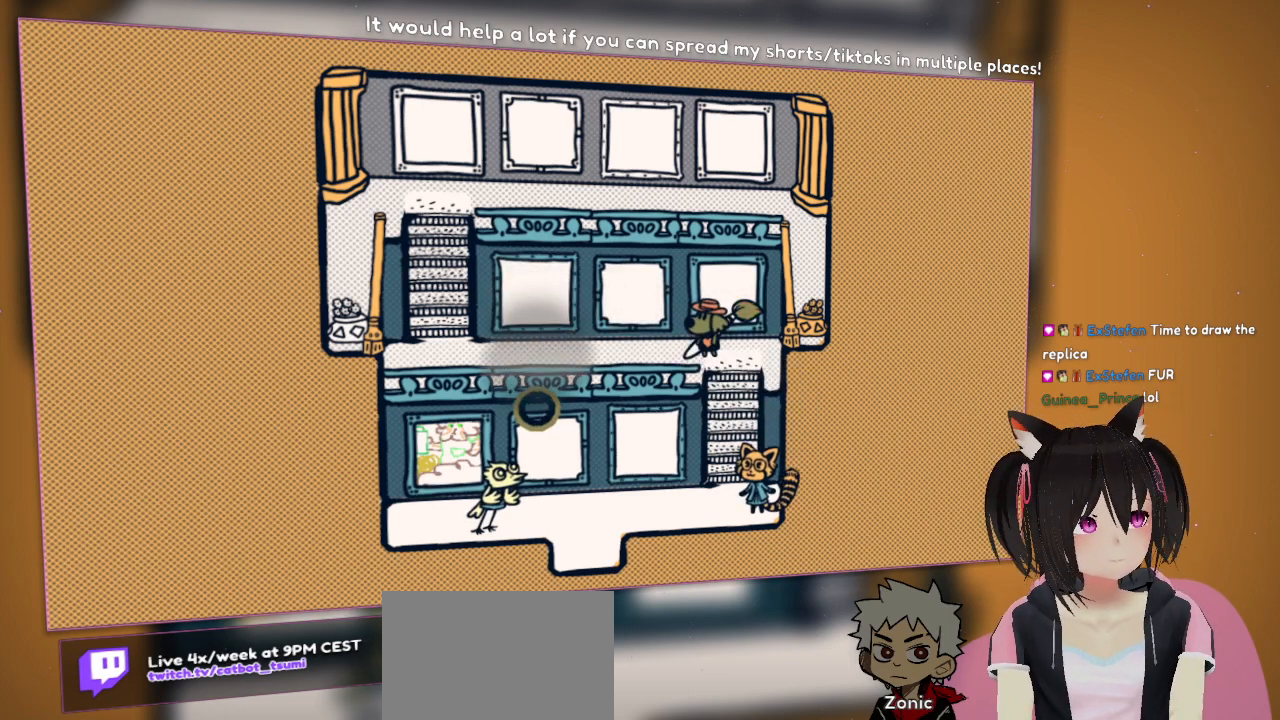
{"buttons": [], "left_stick": "center", "right_stick": "center", "events": [[117, "right_stick", "up"], [317, "right_stick", "center"]]}
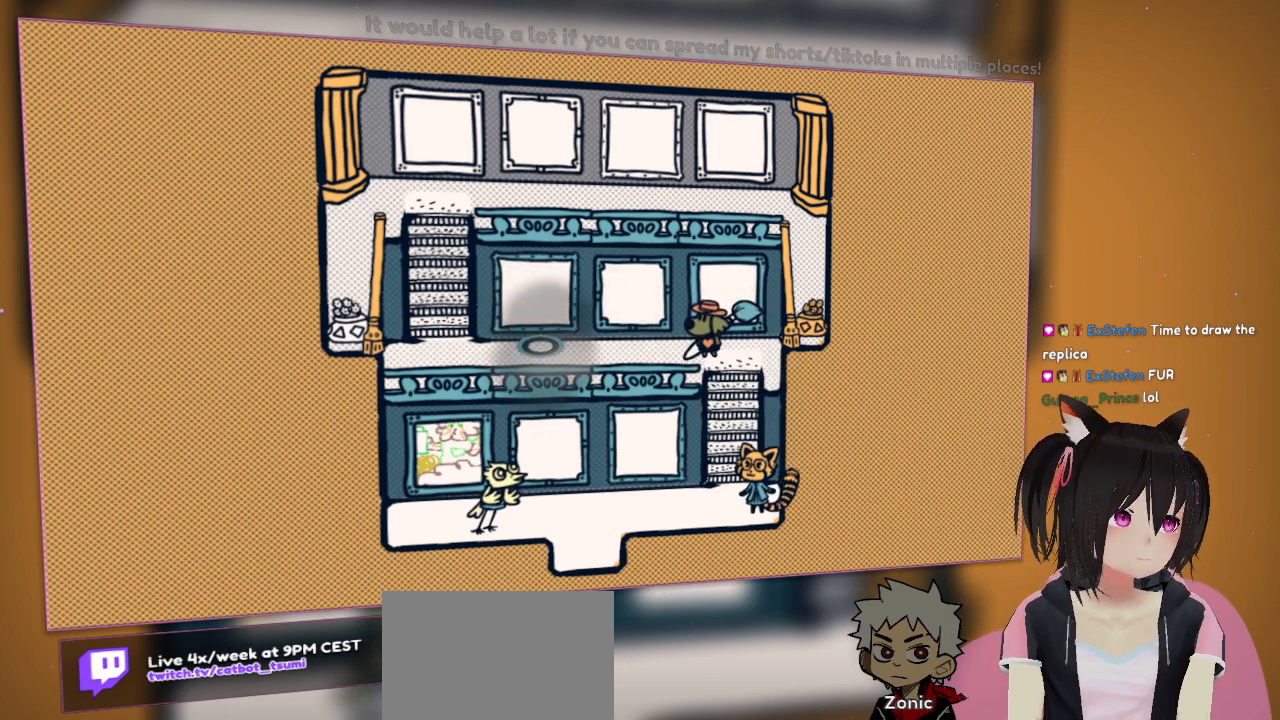
{"buttons": [], "left_stick": "center", "right_stick": "center", "events": []}
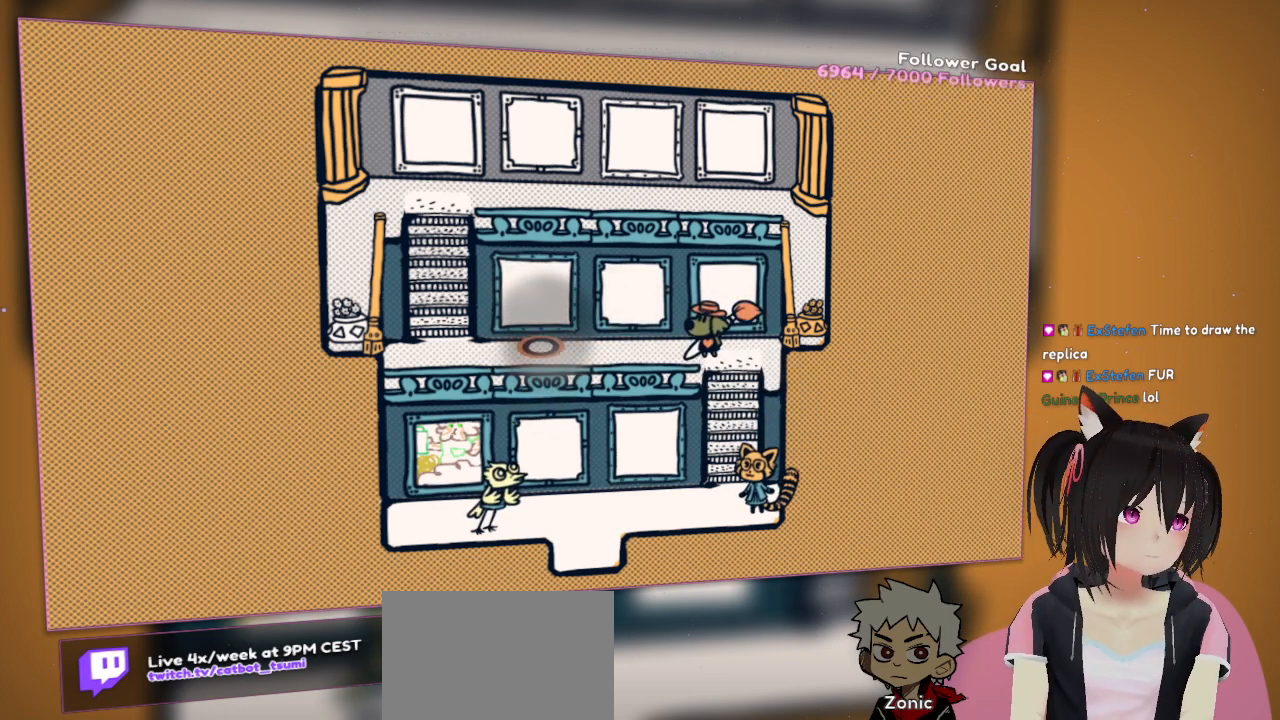
{"buttons": [], "left_stick": "center", "right_stick": "center", "events": []}
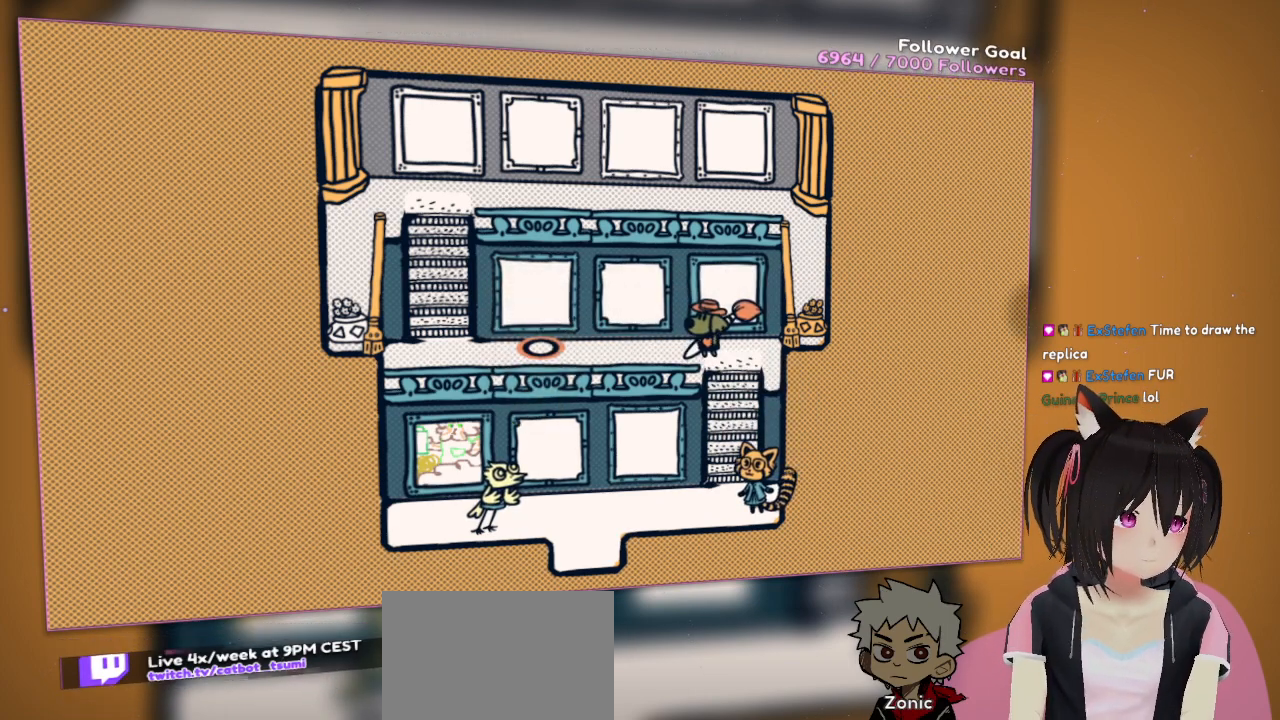
{"buttons": [], "left_stick": "center", "right_stick": "center", "events": []}
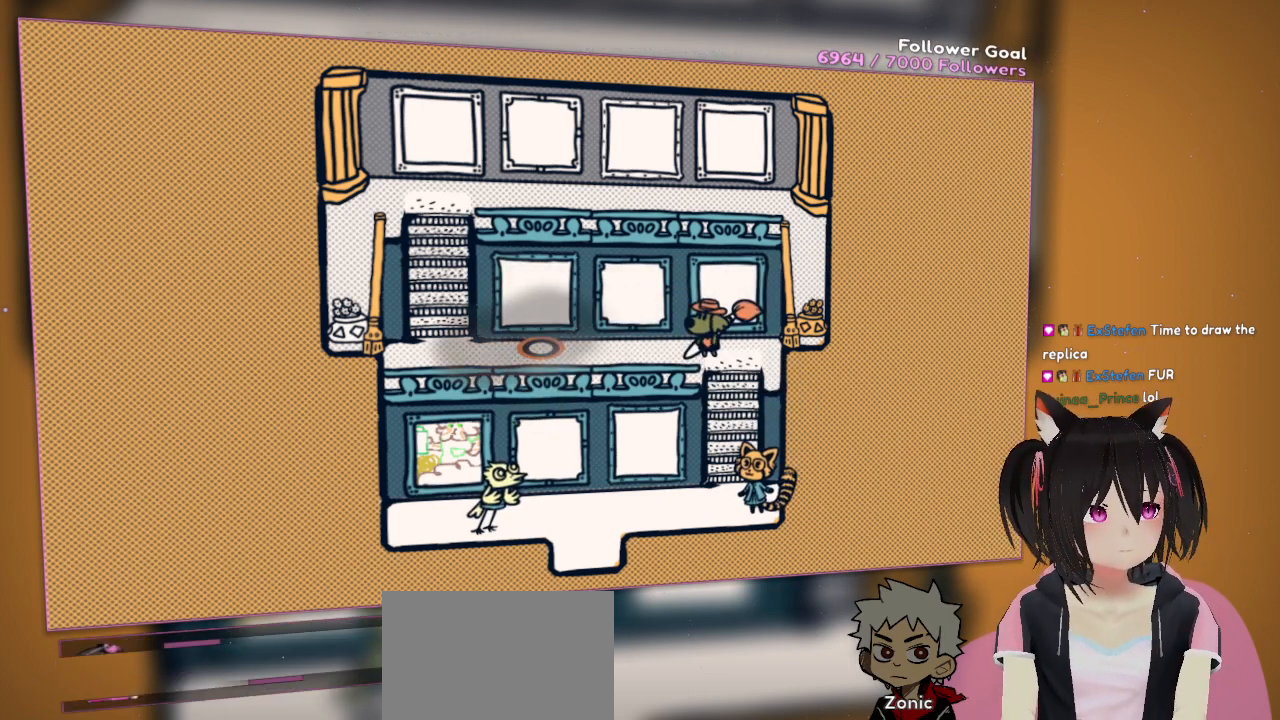
{"buttons": [], "left_stick": "center", "right_stick": "center", "events": []}
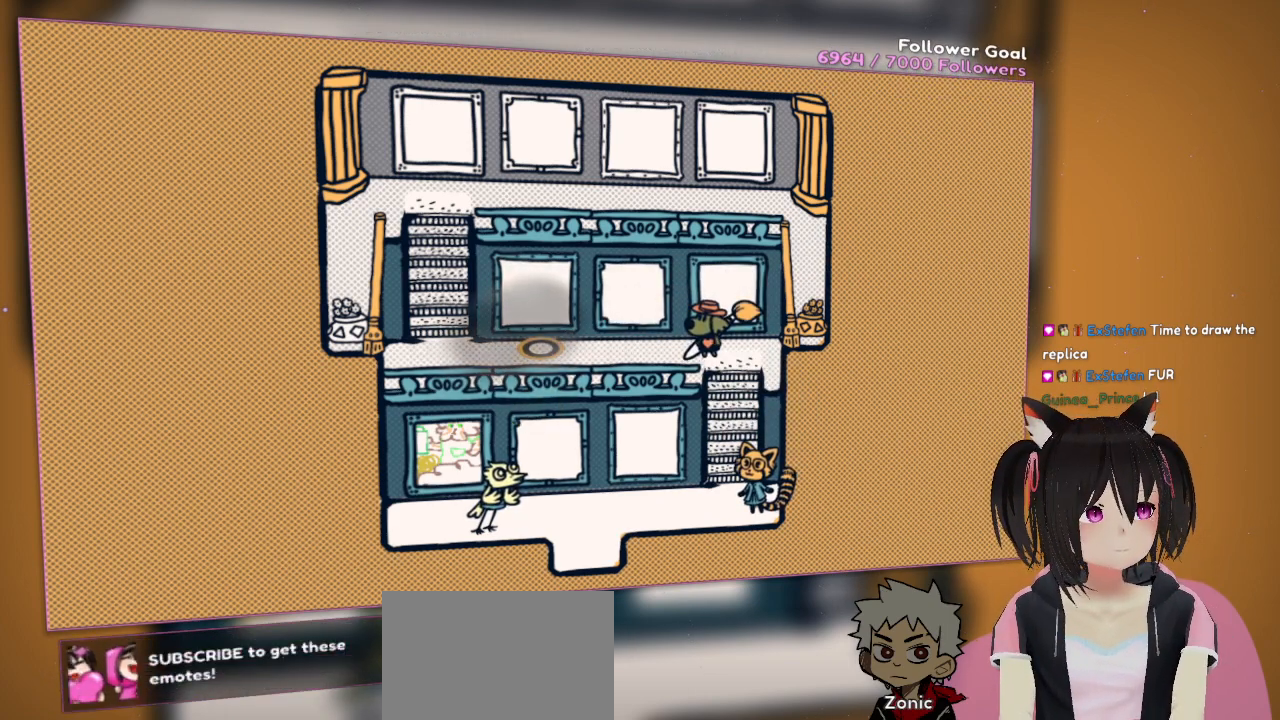
{"buttons": [], "left_stick": "center", "right_stick": "center", "events": []}
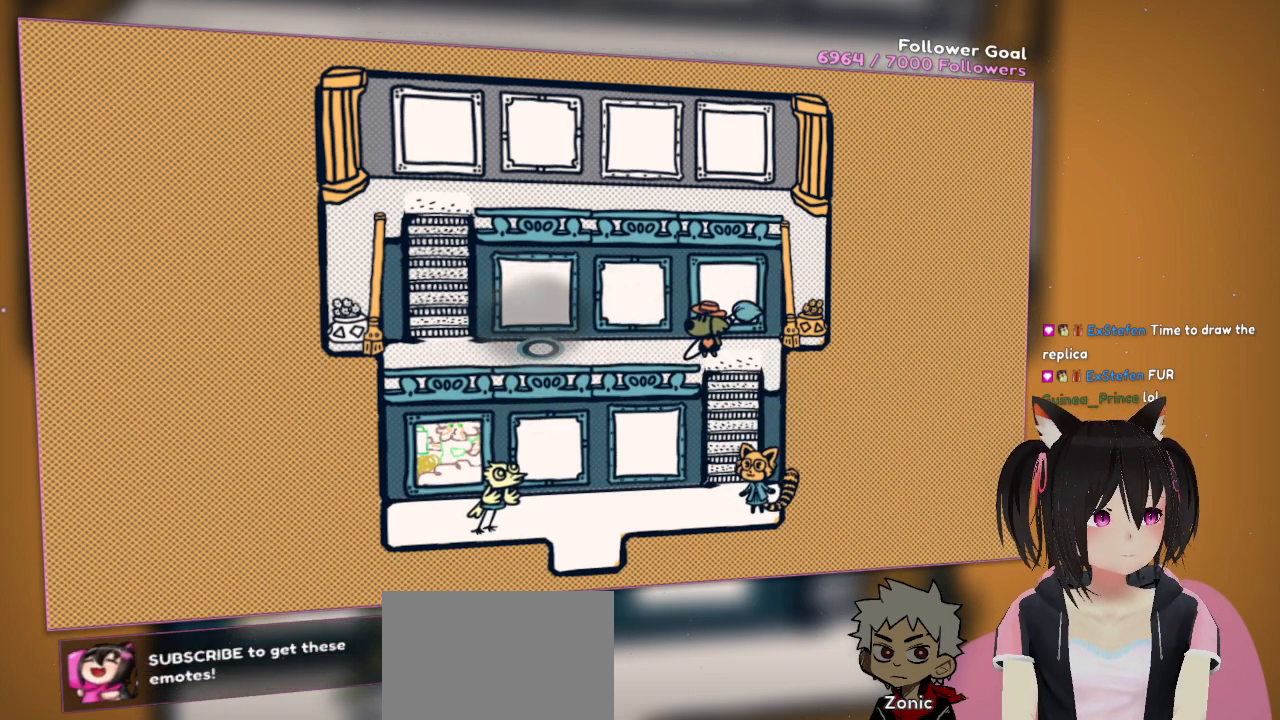
{"buttons": [], "left_stick": "center", "right_stick": "center", "events": []}
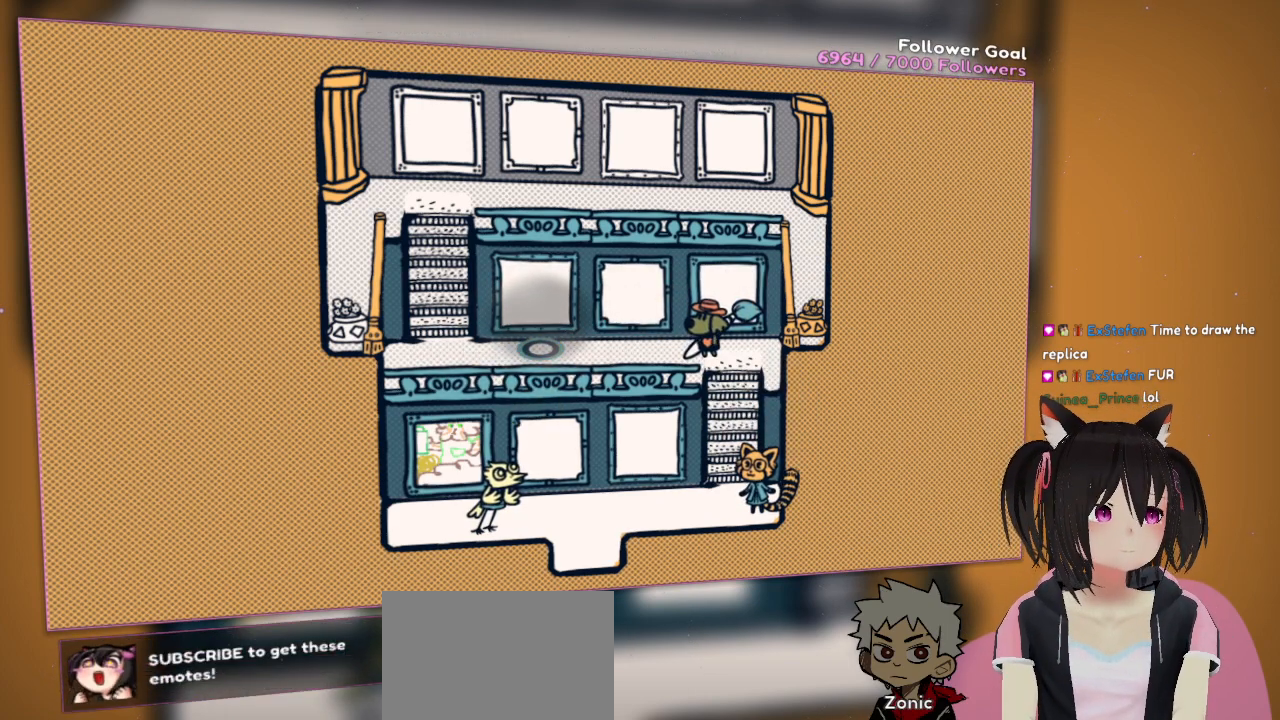
{"buttons": [], "left_stick": "center", "right_stick": "center", "events": []}
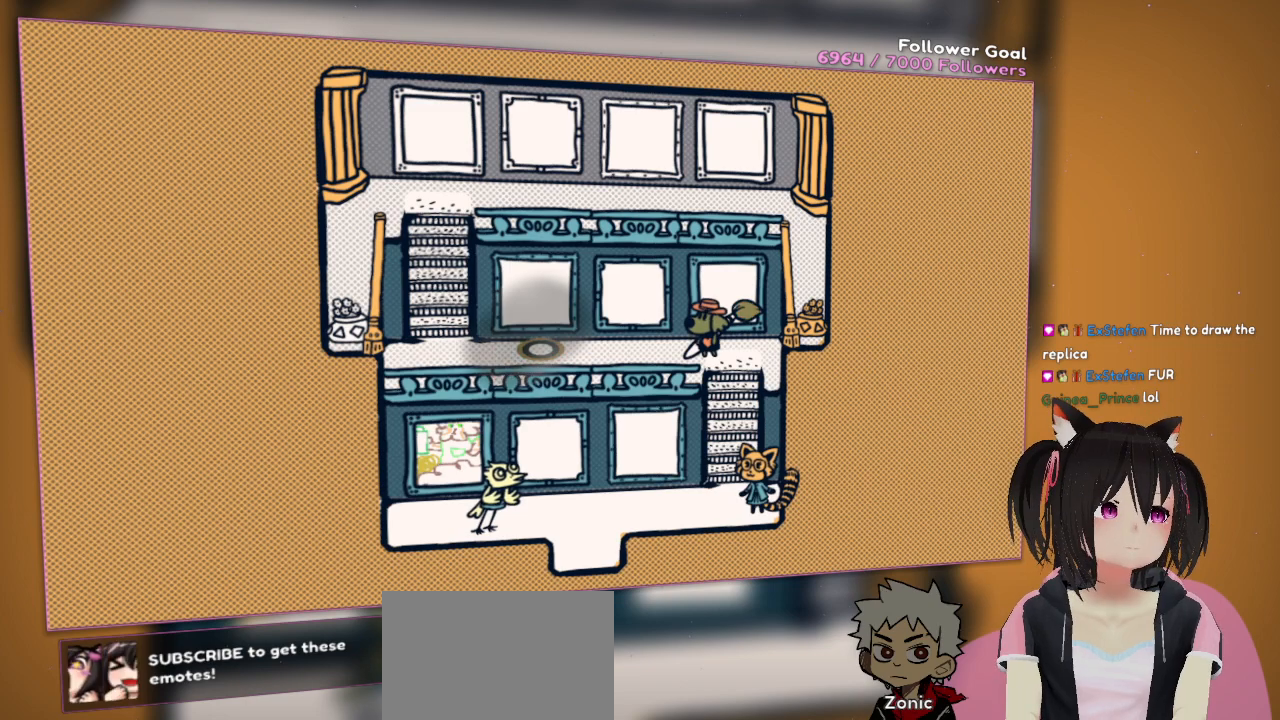
{"buttons": [], "left_stick": "center", "right_stick": "center", "events": []}
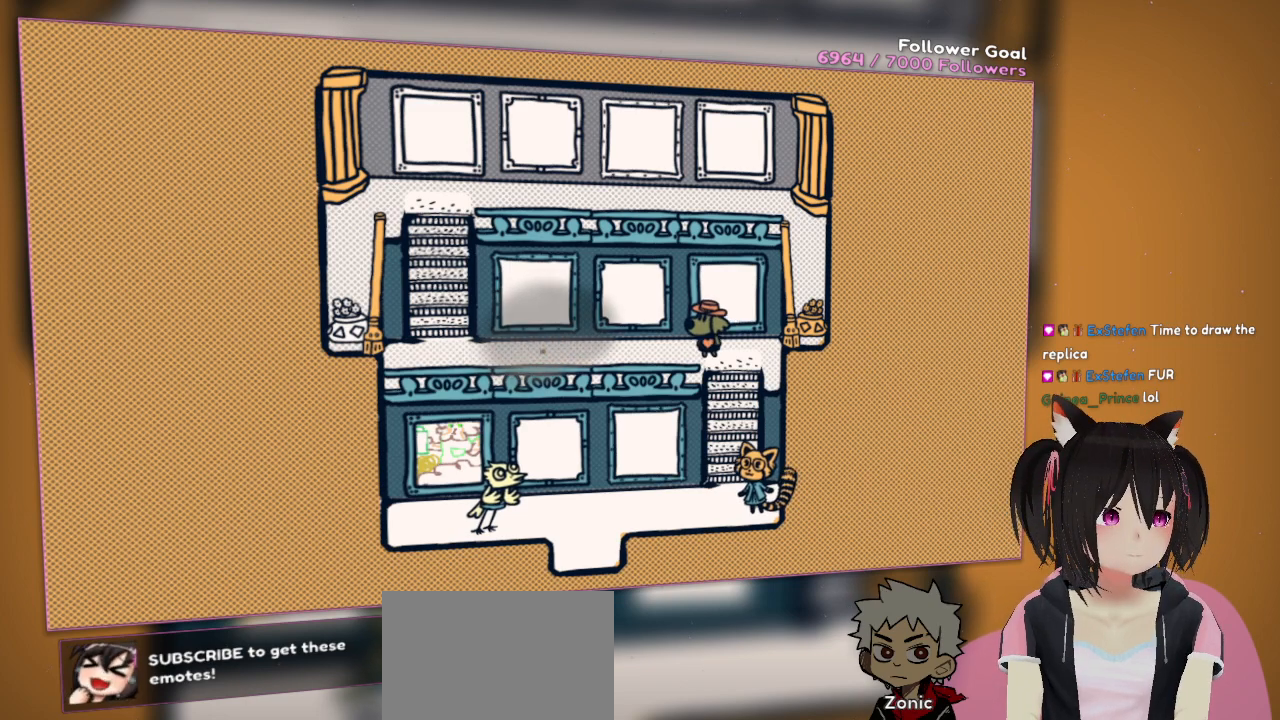
{"buttons": ["R2"], "left_stick": "center", "right_stick": "center", "events": [[17, "R2", "down"]]}
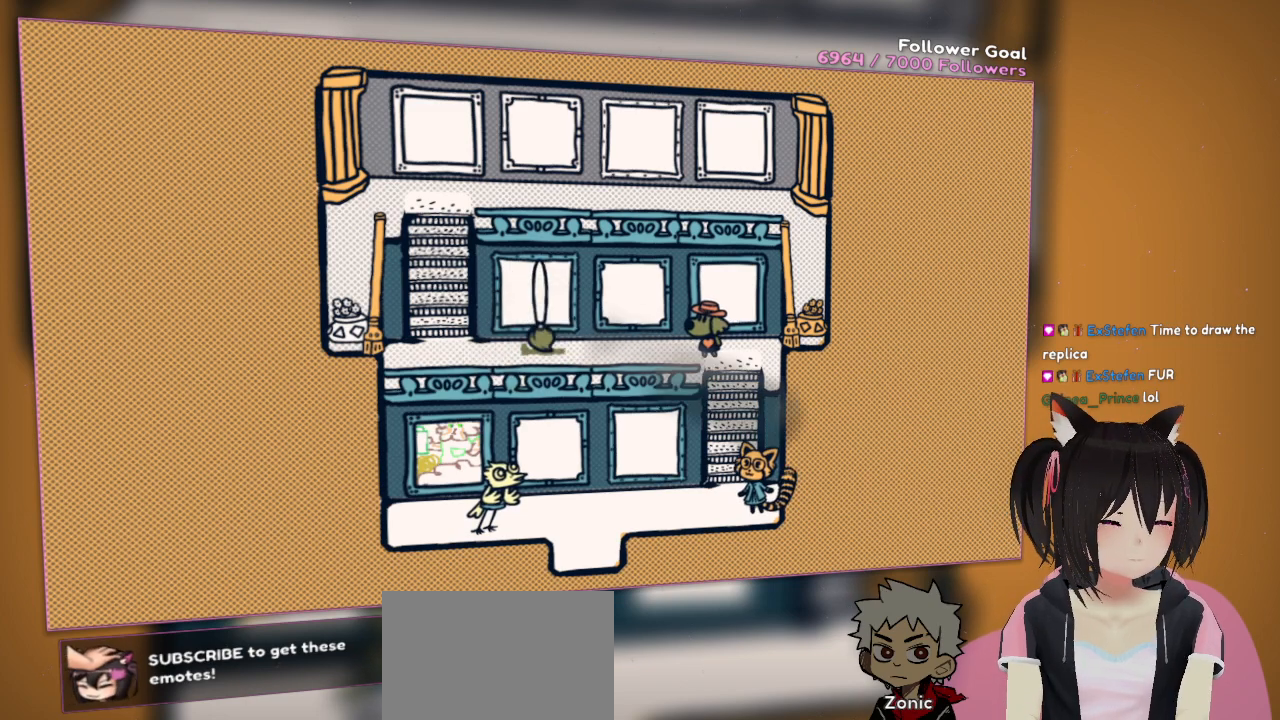
{"buttons": ["R2"], "left_stick": "center", "right_stick": "center", "events": []}
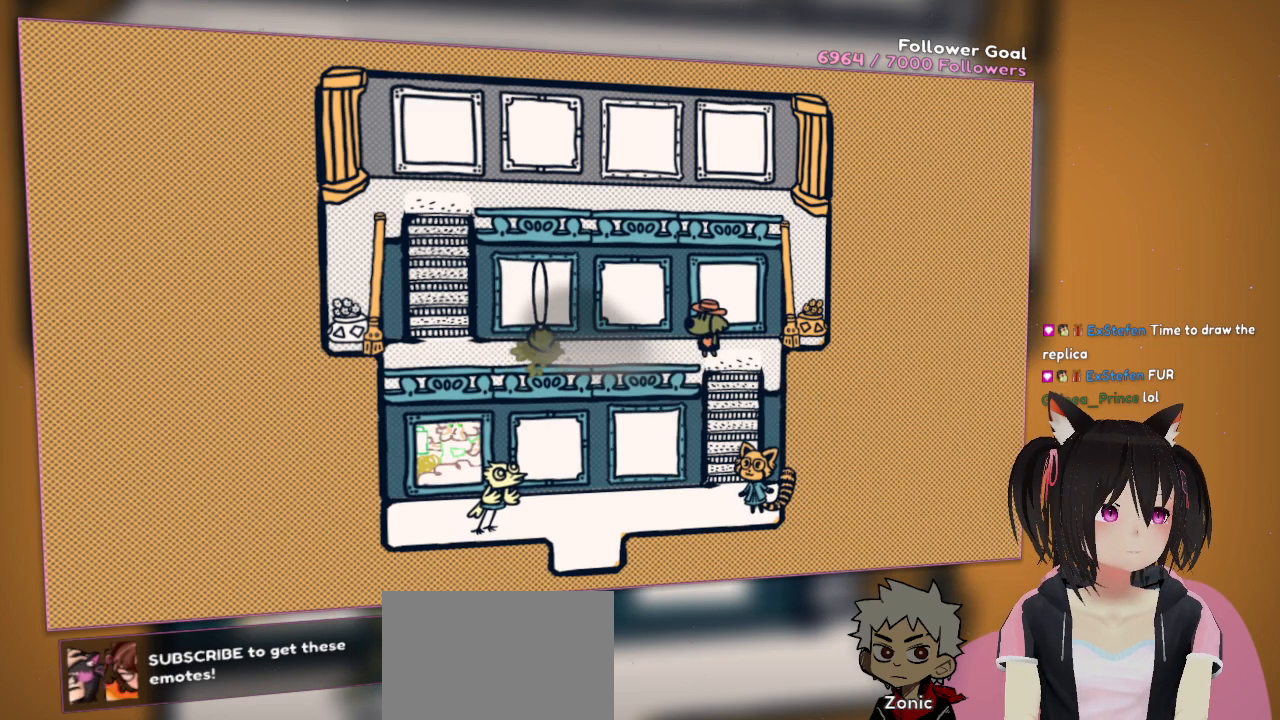
{"buttons": ["R2"], "left_stick": "center", "right_stick": "center", "events": []}
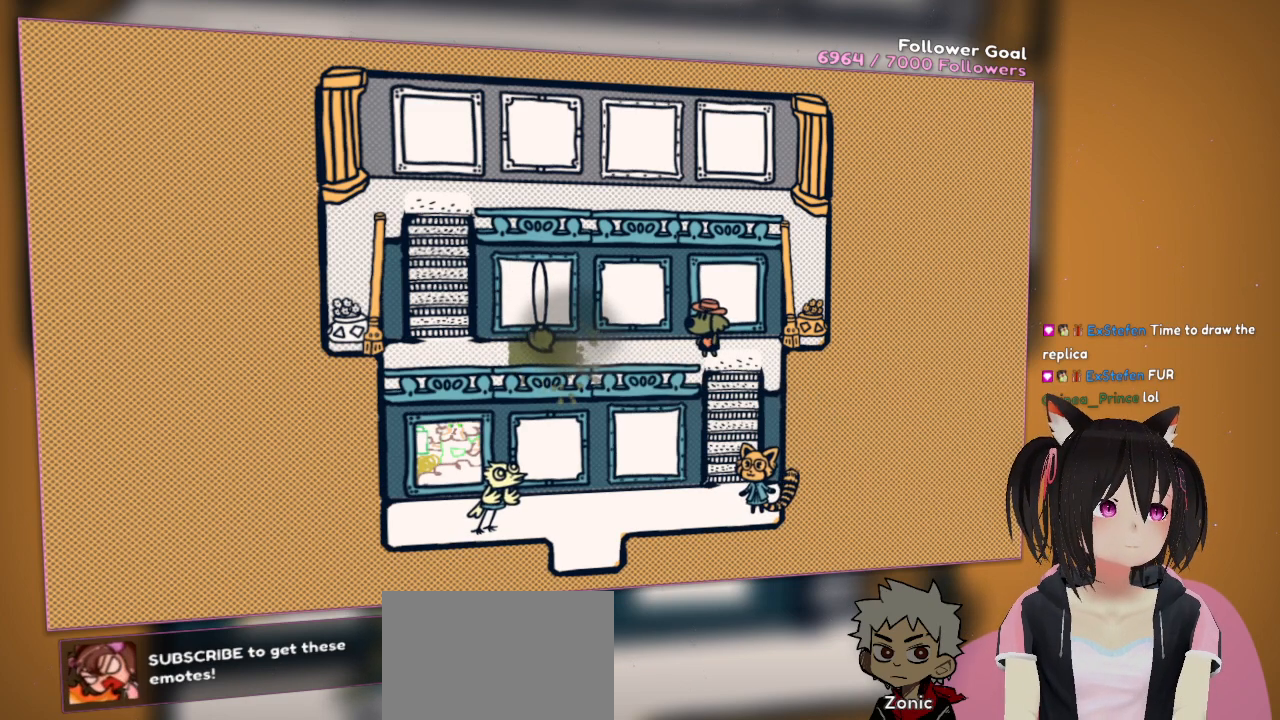
{"buttons": ["R2"], "left_stick": "center", "right_stick": "center", "events": []}
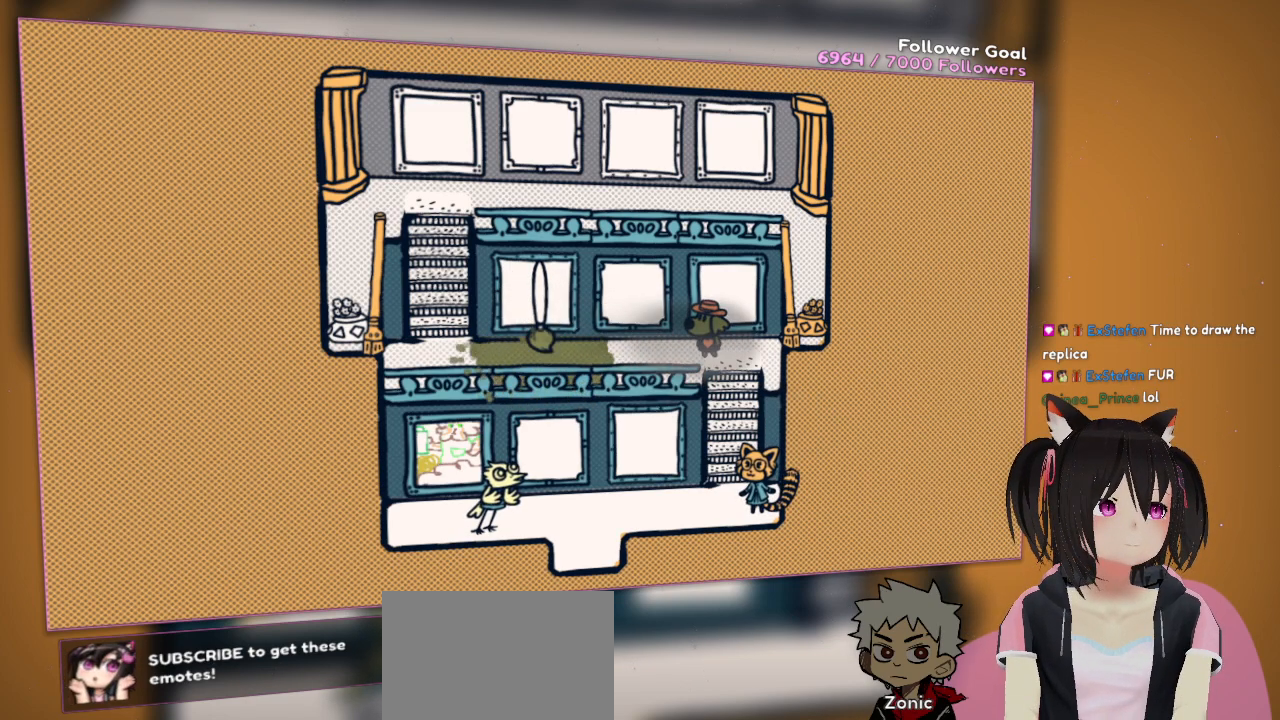
{"buttons": ["R2"], "left_stick": "center", "right_stick": "center", "events": []}
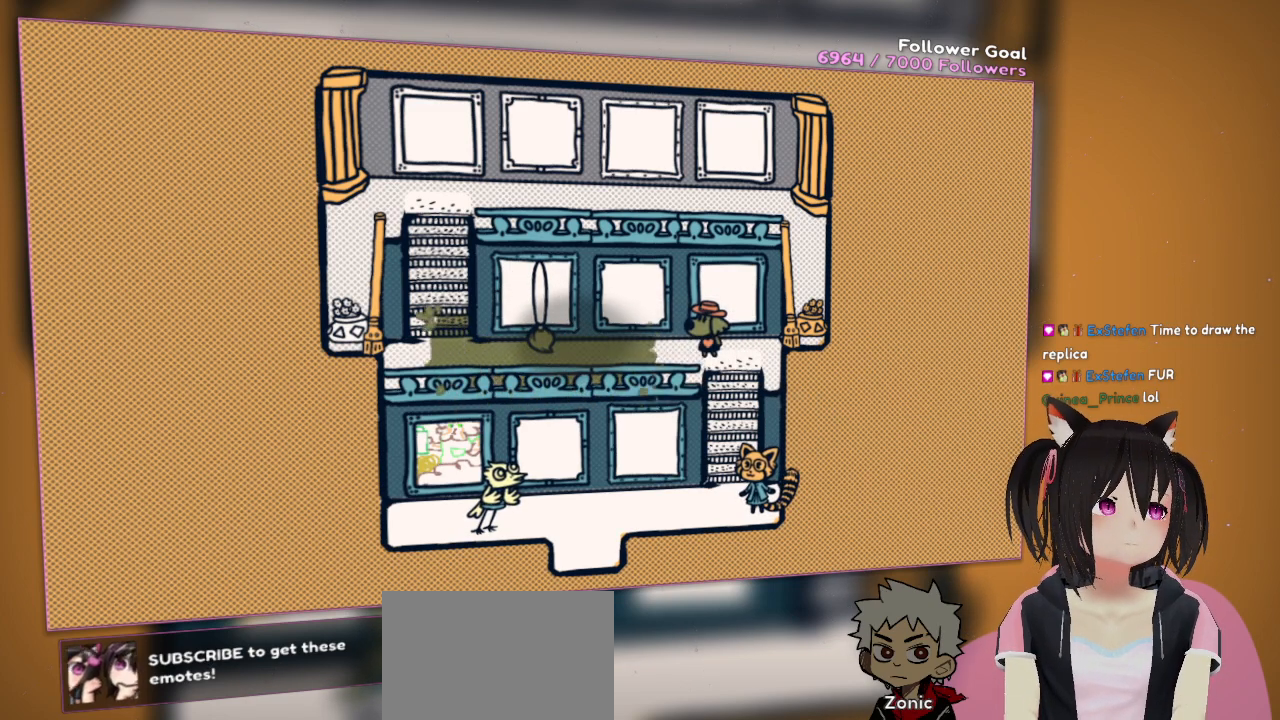
{"buttons": ["R2"], "left_stick": "center", "right_stick": "center", "events": []}
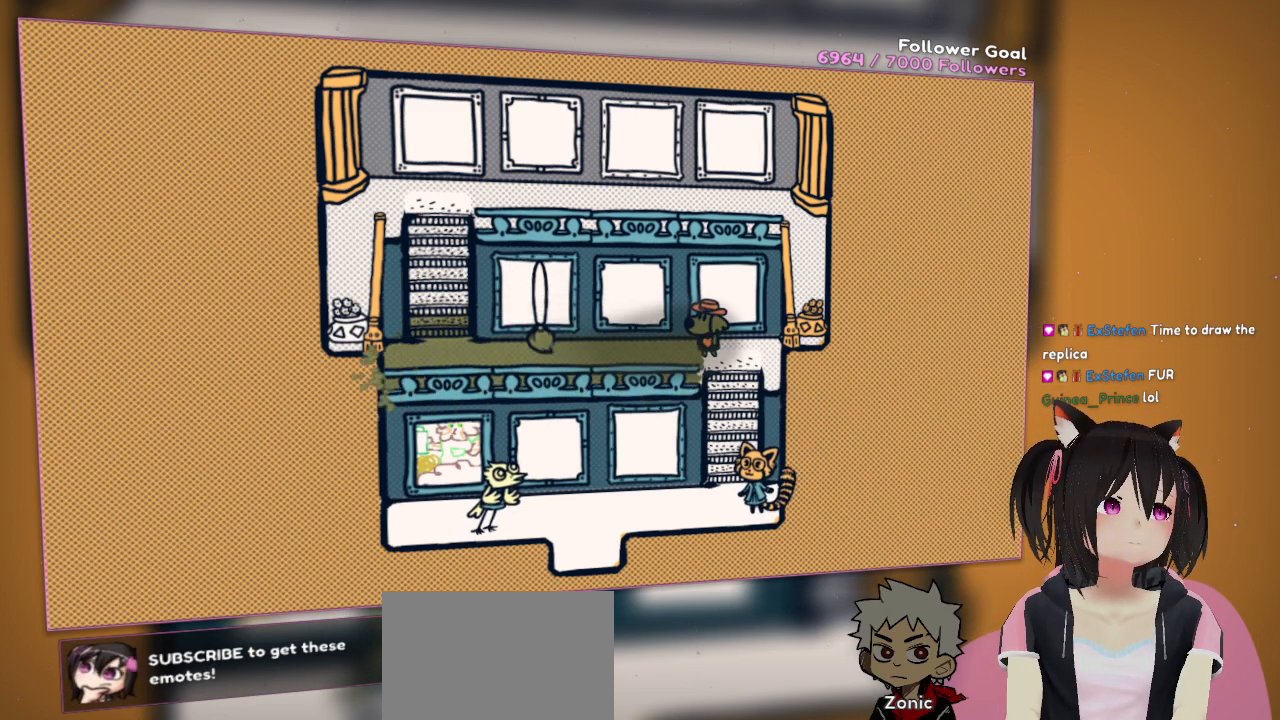
{"buttons": ["R2"], "left_stick": "center", "right_stick": "center", "events": []}
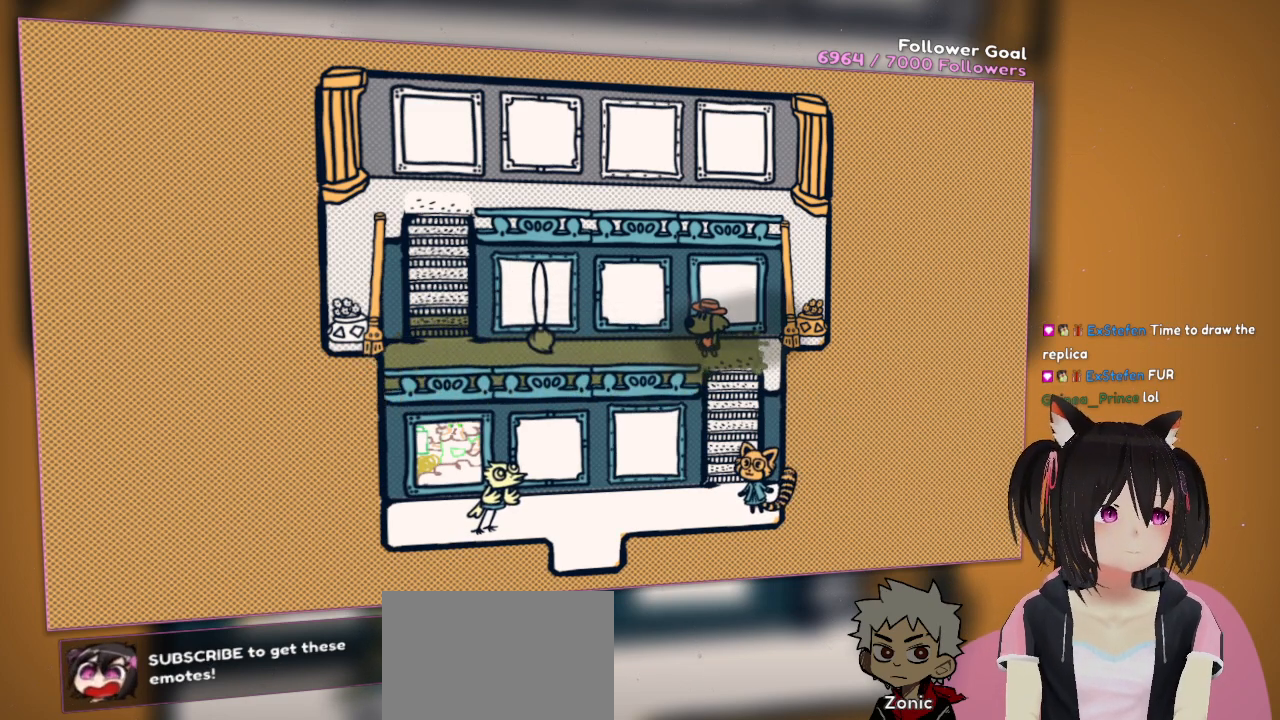
{"buttons": ["R2"], "left_stick": "center", "right_stick": "center", "events": []}
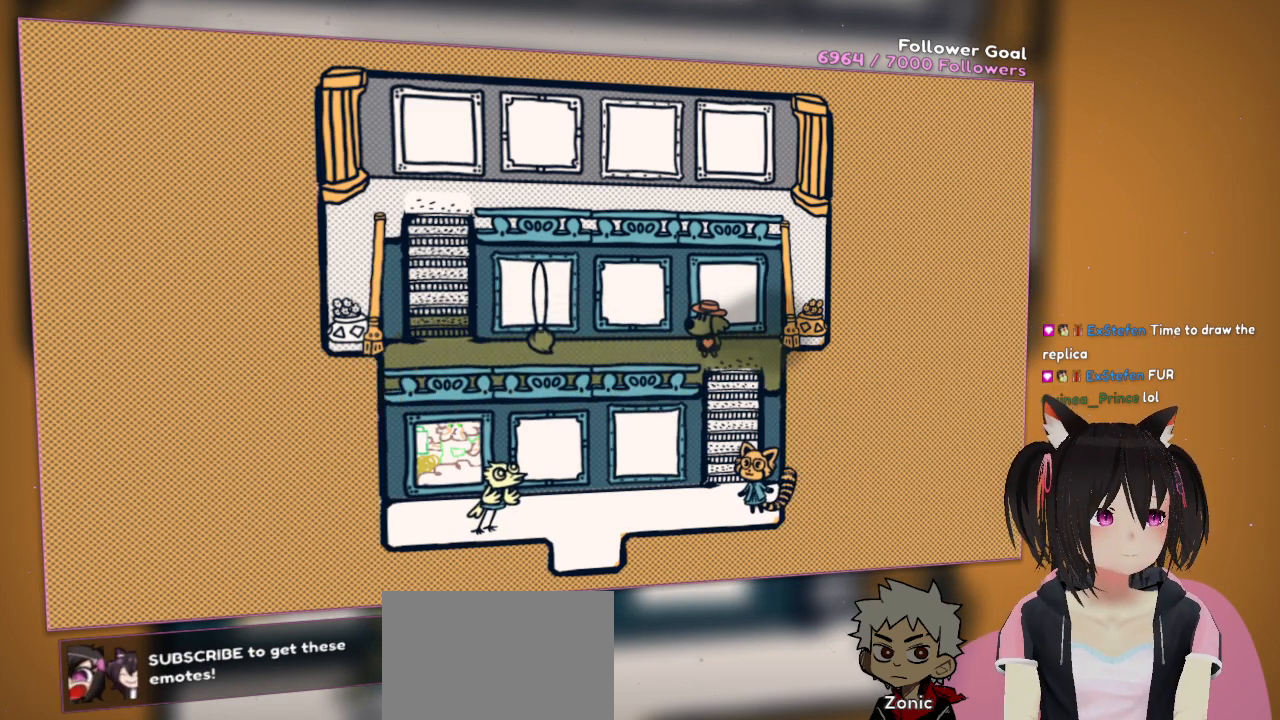
{"buttons": [], "left_stick": "center", "right_stick": "down", "events": [[250, "R2", "up"], [250, "right_stick", "down"]]}